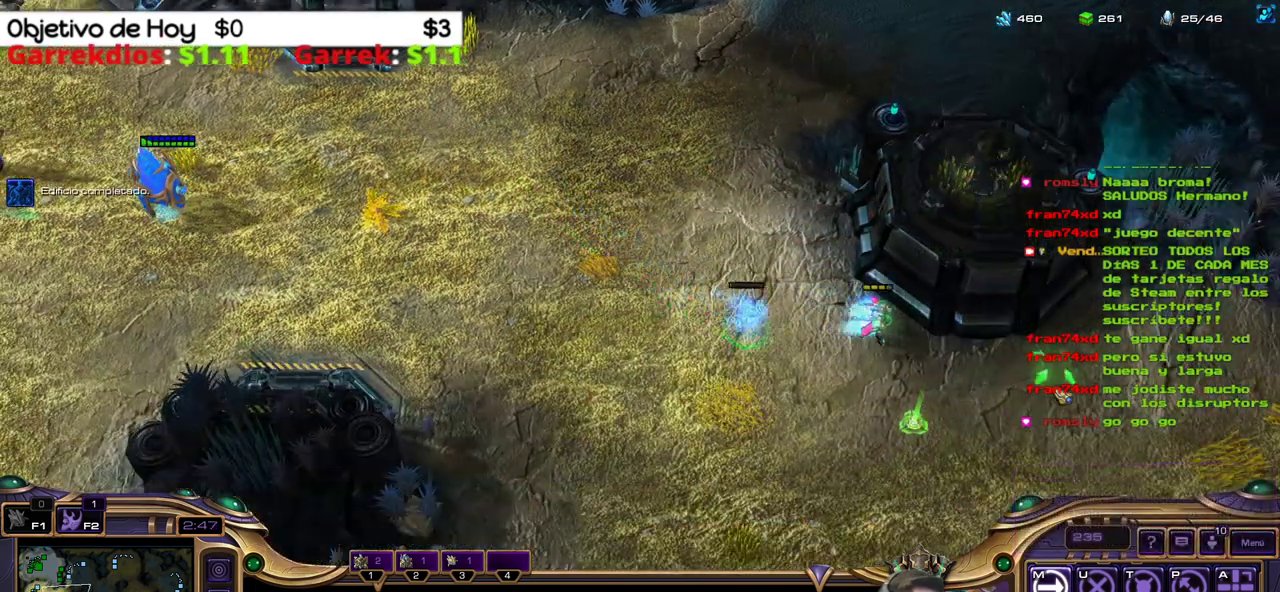
Gameplay with keyboard; each line is a JSON object with the keys held at the frame after it. "events" lists presses ("down") and releases ("up") of ".", "/", "0", "1", "2", "3", "4", "5", "6", "7", "8", "9", "a", "alt_l", "alt_r", "b", "backslash", "backspace", "c", "caps_lock", "comma", "ctrl_l", "ctrl_r", "d", "e", "equals", "f", "g", "h", "i", "j", "k", "l", "lbracket", "m", "minus", "n", "o", "p", "q", "quote", "r", "rbracket", "return", "s", "semicolon", "shift_l", "shift_r", "space", "super_l", "super_r", "t", "tab", "tilde", "u", "v", "w", "x", "y" and "z" between this image and that frame as [ms after this image, input, new state], when the widget could be followed in between. No other keys are recorded. Mouse input is not recorded.
{"keys": ["a"], "events": [[483, "a", "down"]]}
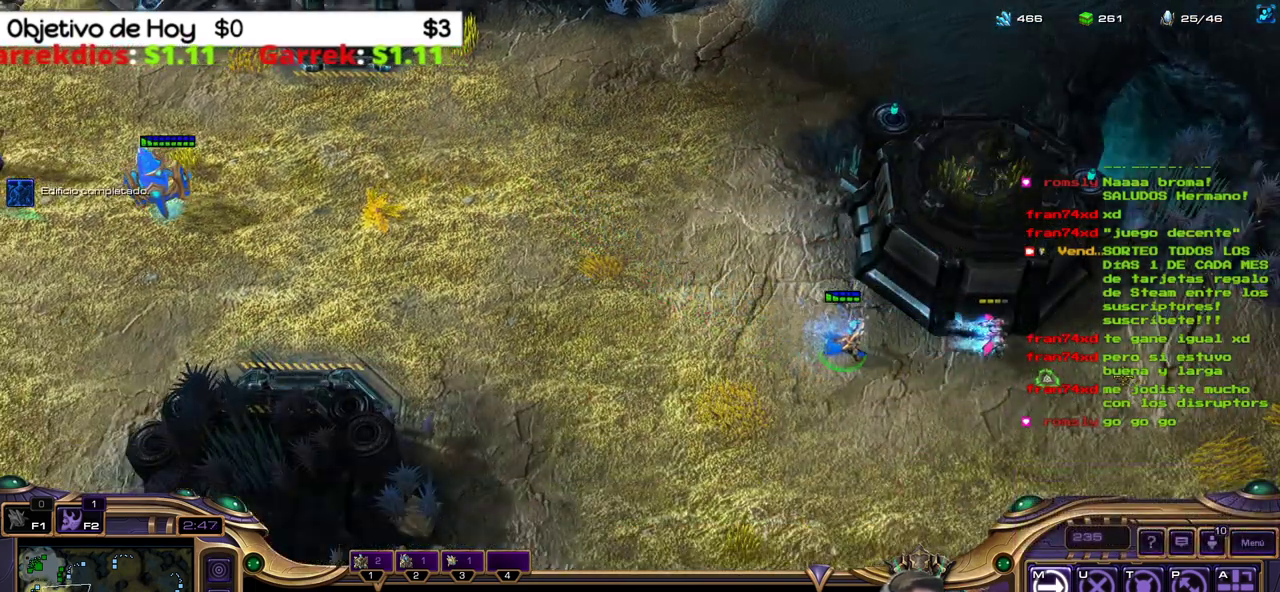
{"keys": ["q"], "events": [[117, "a", "up"], [217, "1", "down"], [350, "1", "up"], [500, "q", "down"]]}
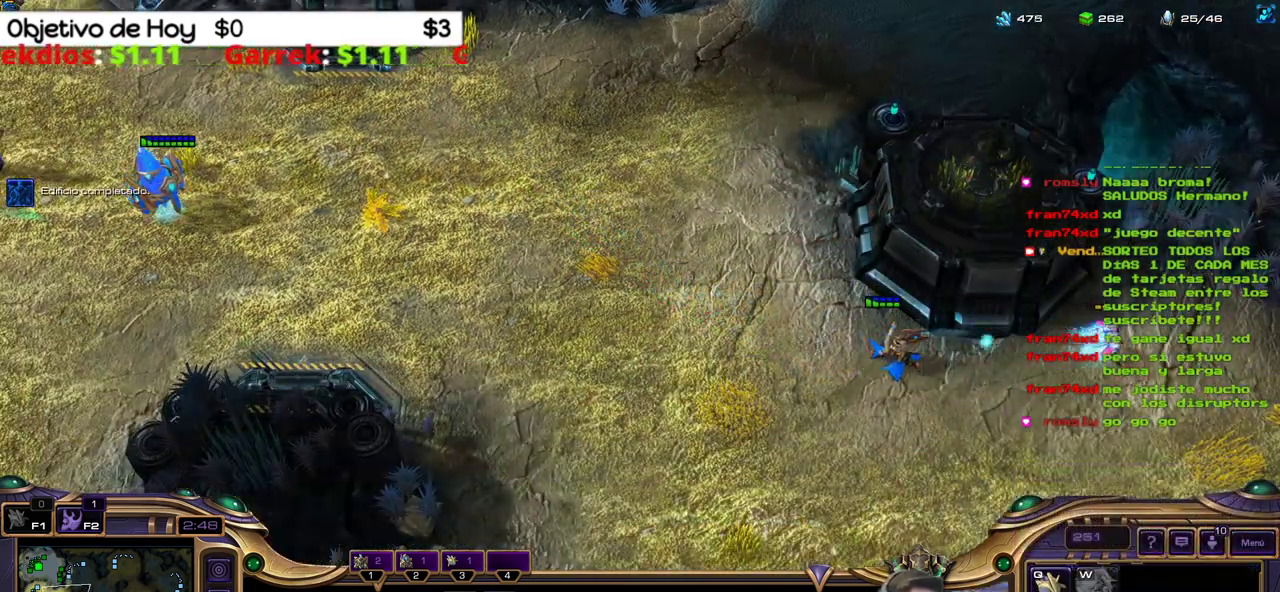
{"keys": [], "events": [[100, "q", "up"], [183, "q", "down"], [267, "q", "up"]]}
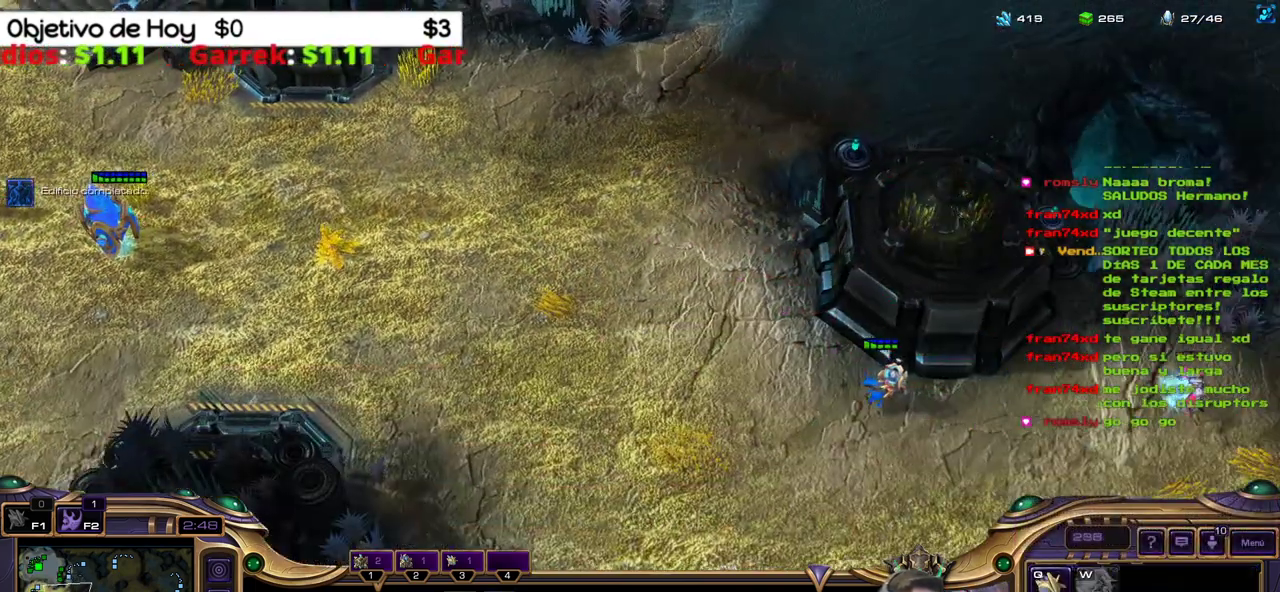
{"keys": [], "events": [[50, "1", "down"], [50, "2", "down"], [100, "3", "down"], [200, "2", "up"], [233, "3", "up"], [333, "1", "up"]]}
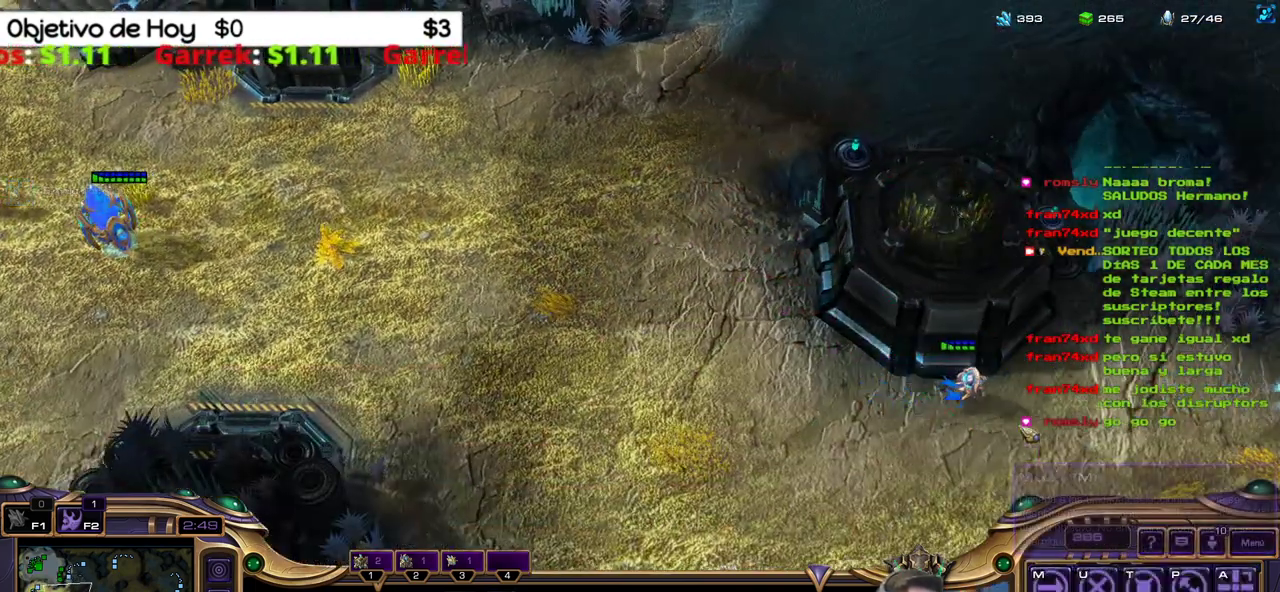
{"keys": [], "events": []}
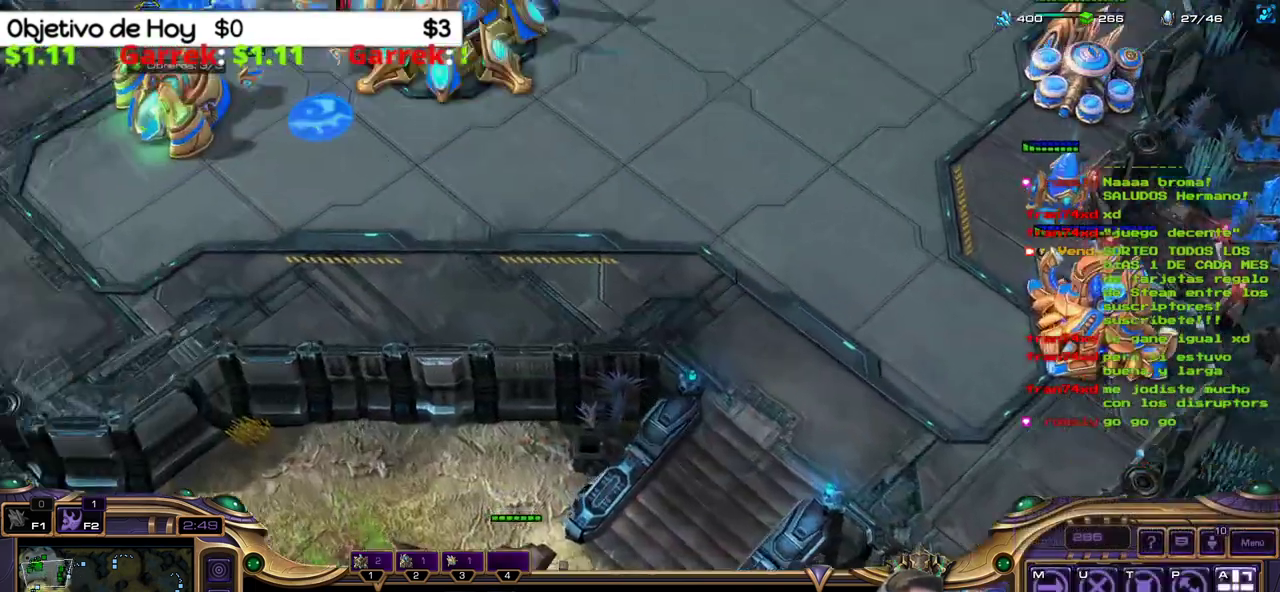
{"keys": [], "events": []}
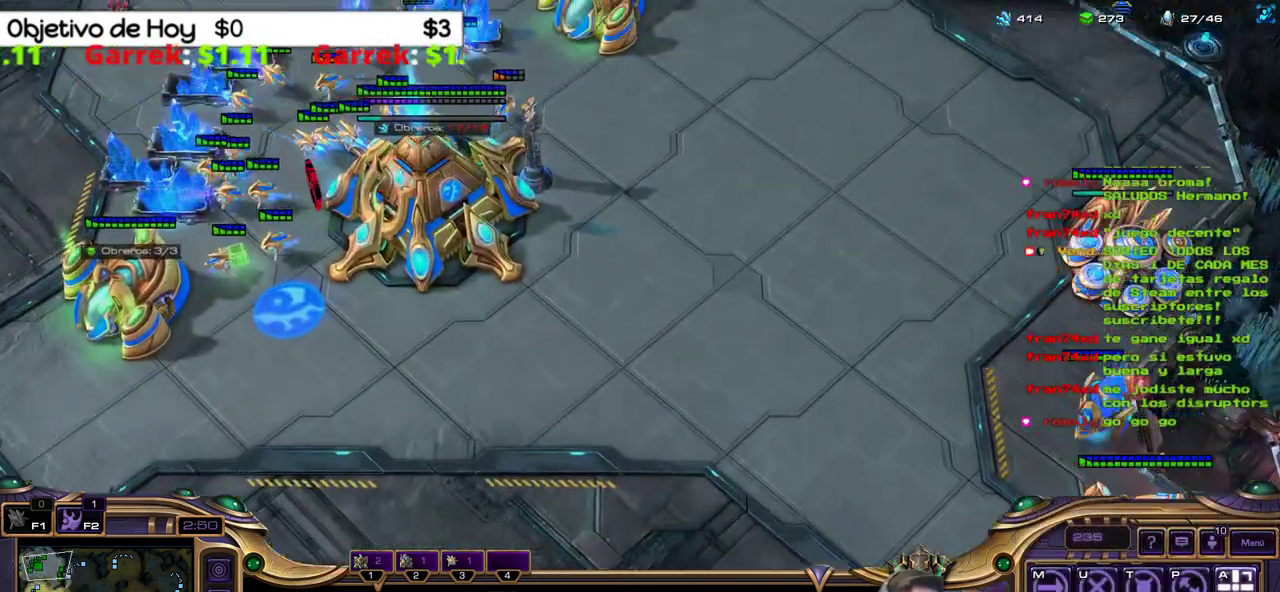
{"keys": [], "events": []}
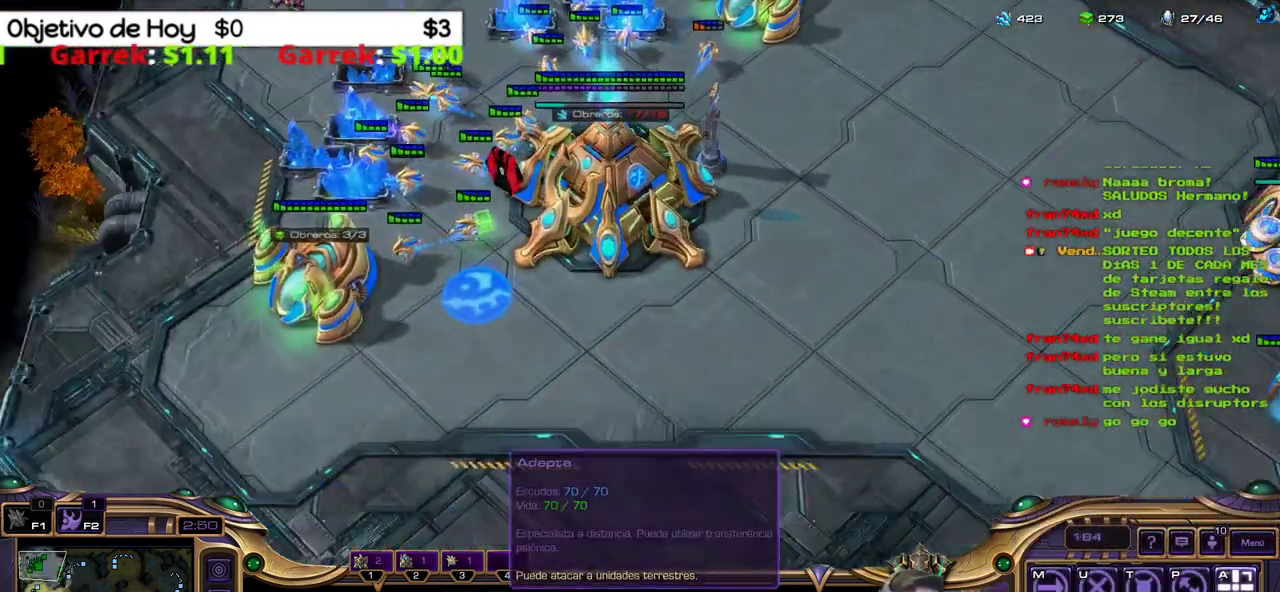
{"keys": [], "events": []}